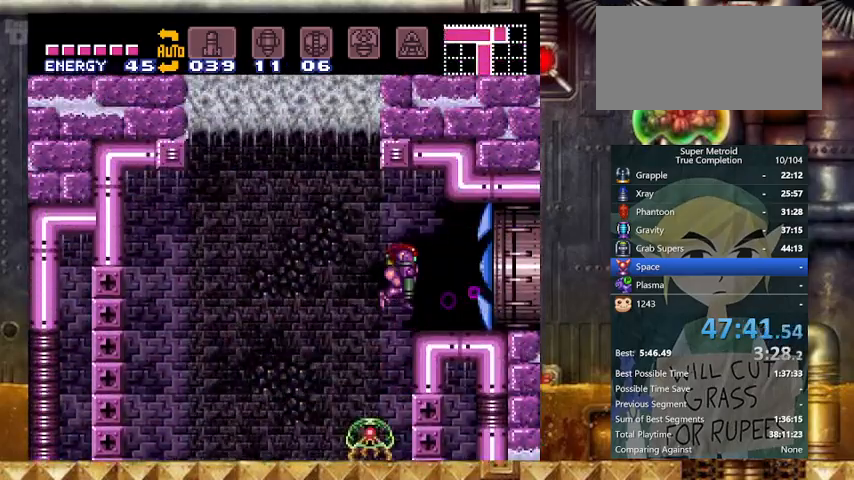
Gameplay with a controller (Nintendo layout); each line is a JSON object with the inputs held at the frame after it. "events" lists button and stick changes between this image and that frame as [ms after this image, input, new state], when the widget could be followed in between. Not read: L3 R3.
{"buttons": ["X", "Y", "DPAD_RIGHT"], "events": [[67, "DPAD_DOWN", "up"]]}
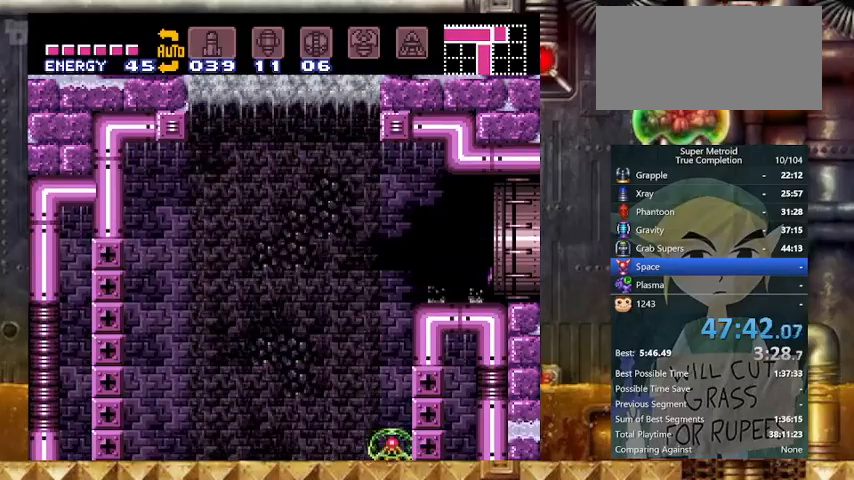
{"buttons": ["X", "Y", "DPAD_RIGHT"], "events": []}
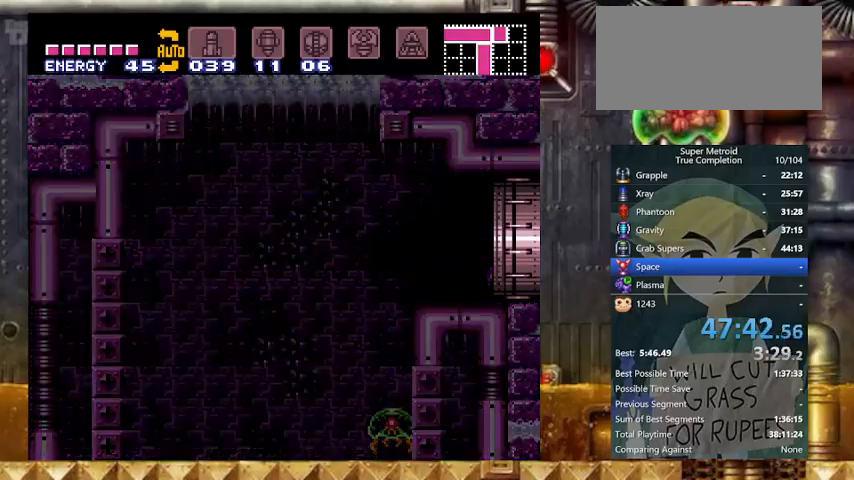
{"buttons": ["X", "Y", "DPAD_RIGHT"], "events": []}
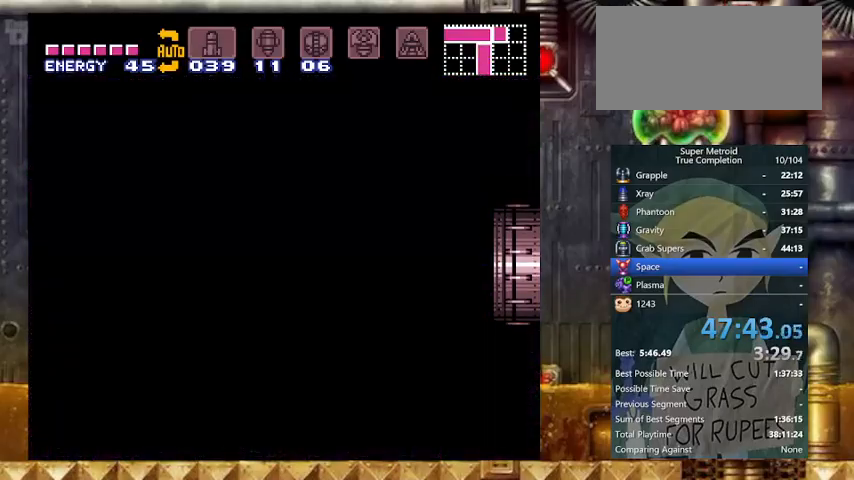
{"buttons": ["X", "Y", "DPAD_RIGHT"], "events": []}
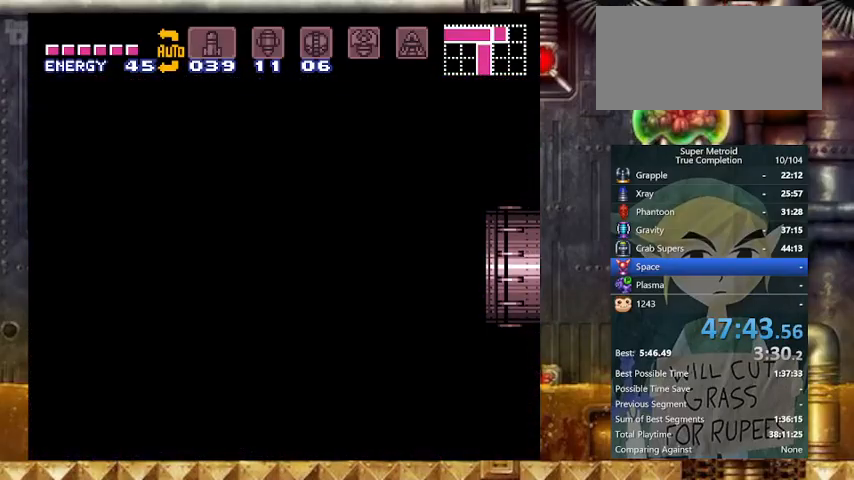
{"buttons": ["X", "Y", "DPAD_RIGHT"], "events": []}
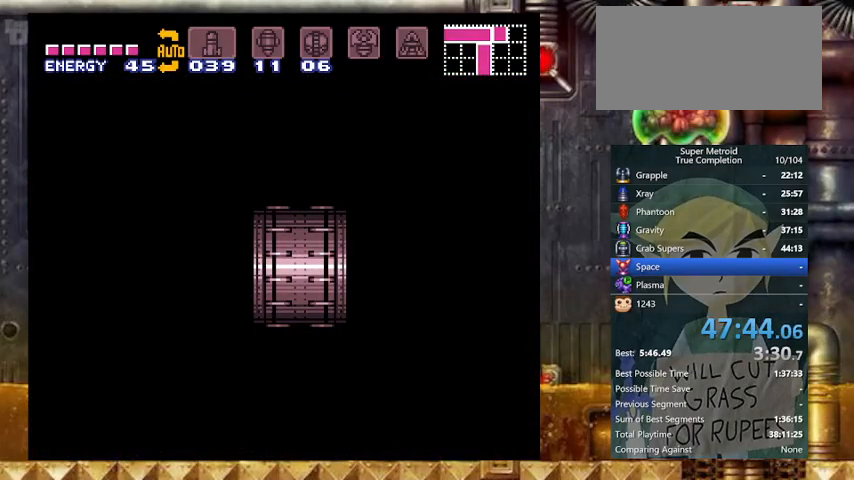
{"buttons": ["X", "Y", "DPAD_RIGHT"], "events": []}
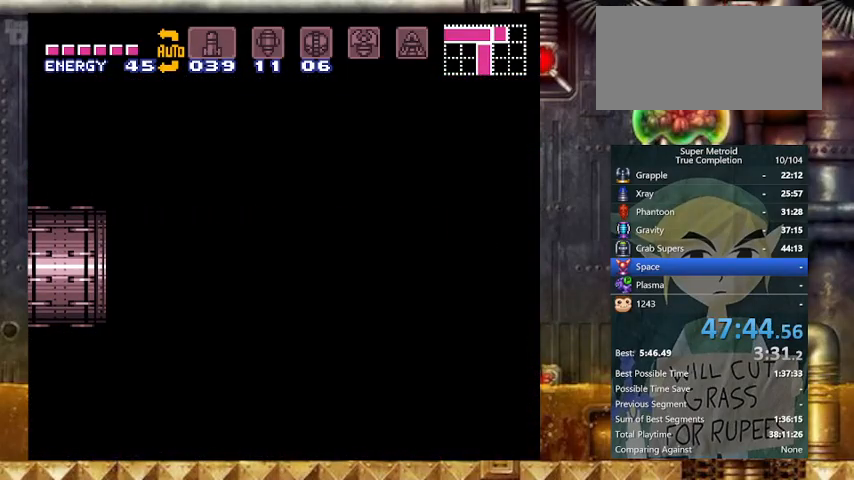
{"buttons": ["X", "Y", "DPAD_RIGHT"], "events": []}
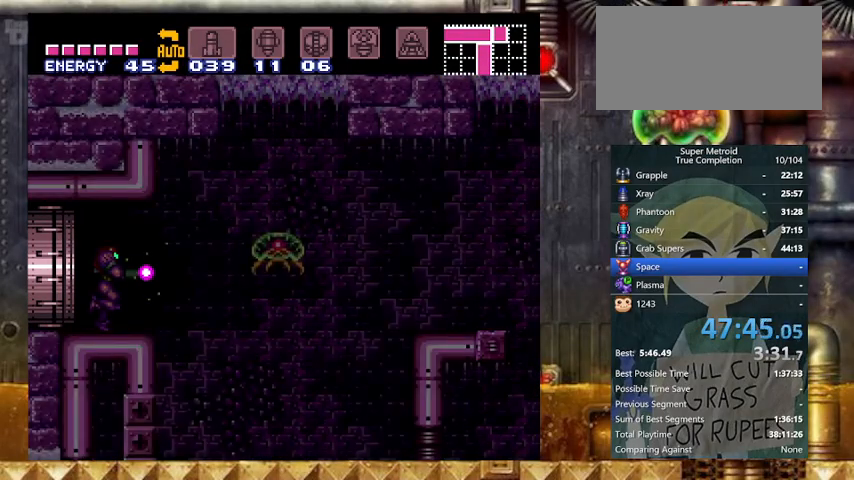
{"buttons": ["DPAD_RIGHT"], "events": [[367, "B", "down"], [400, "B", "up"], [467, "X", "up"], [500, "Y", "up"]]}
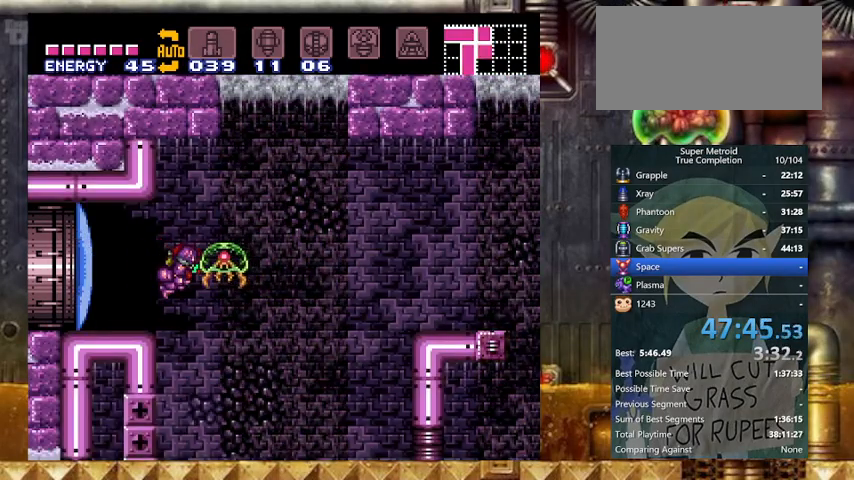
{"buttons": ["Y", "DPAD_RIGHT"], "events": [[33, "Y", "down"], [133, "A", "down"], [233, "A", "up"], [267, "A", "down"], [333, "A", "up"], [433, "A", "down"], [500, "A", "up"]]}
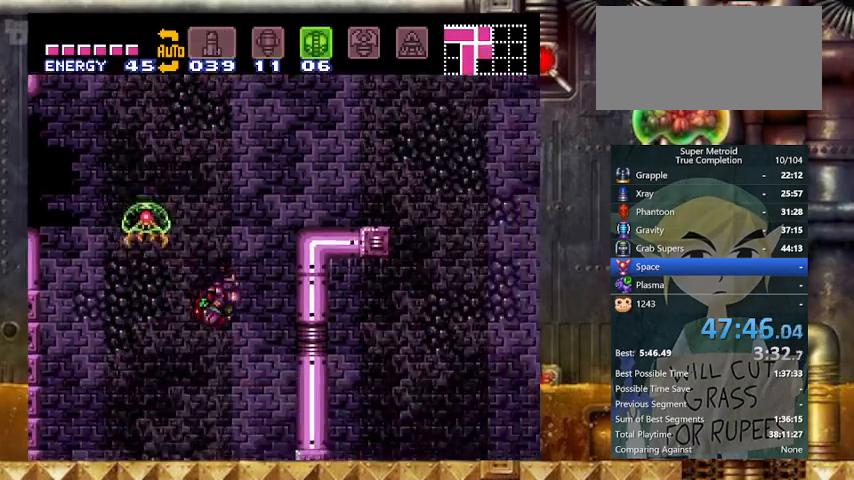
{"buttons": ["X", "Y", "DPAD_DOWN"], "events": [[67, "A", "down"], [167, "A", "up"], [267, "X", "down"], [367, "DPAD_DOWN", "down"], [367, "DPAD_RIGHT", "up"]]}
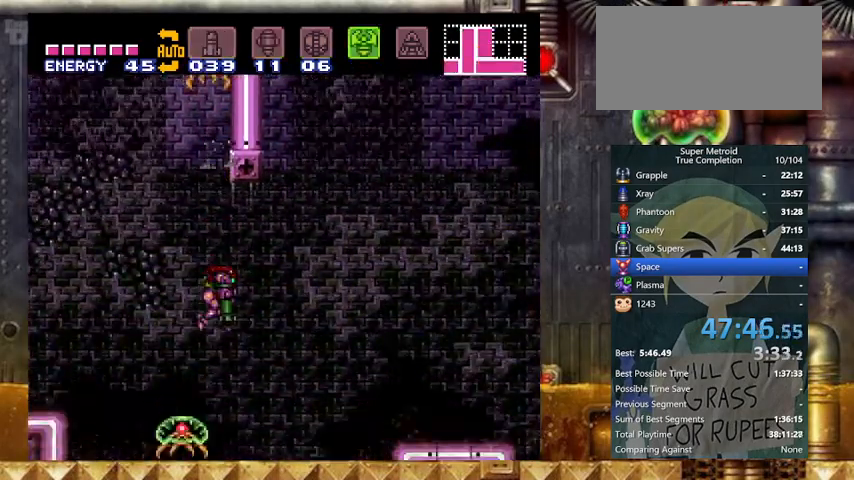
{"buttons": ["B", "Y", "DPAD_RIGHT"], "events": [[33, "DPAD_RIGHT", "down"], [67, "DPAD_DOWN", "up"], [267, "X", "up"], [400, "B", "down"]]}
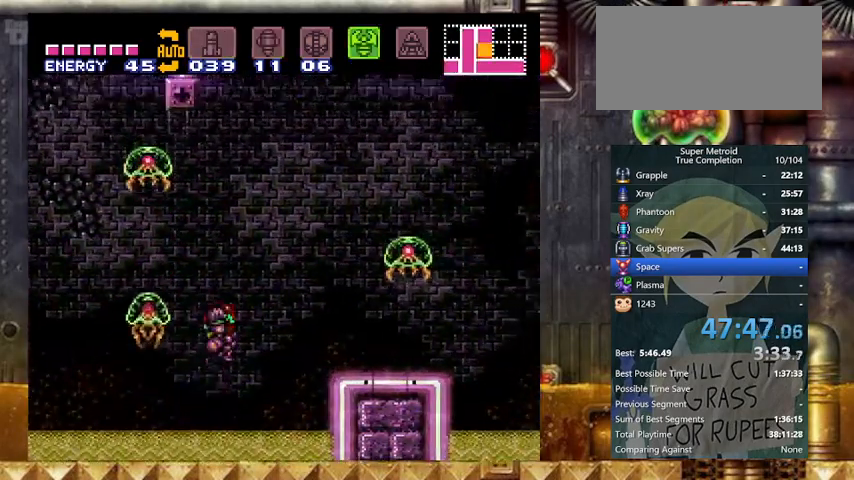
{"buttons": ["Y", "L1", "DPAD_RIGHT"], "events": [[233, "B", "up"], [500, "L1", "down"]]}
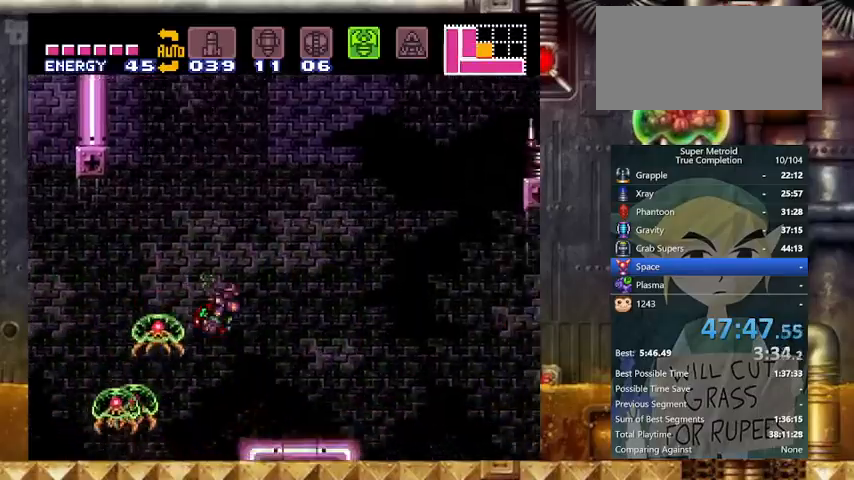
{"buttons": ["Y", "DPAD_RIGHT"], "events": [[267, "L1", "up"]]}
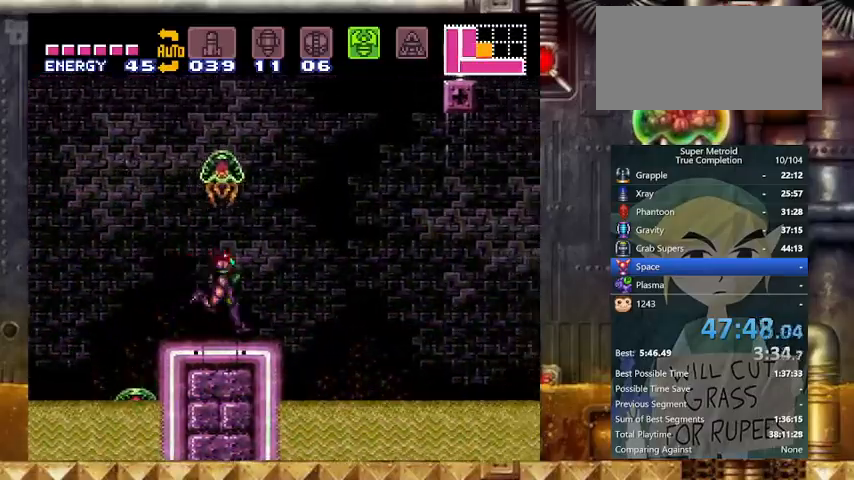
{"buttons": ["Y", "DPAD_RIGHT"], "events": [[67, "B", "down"], [367, "B", "up"]]}
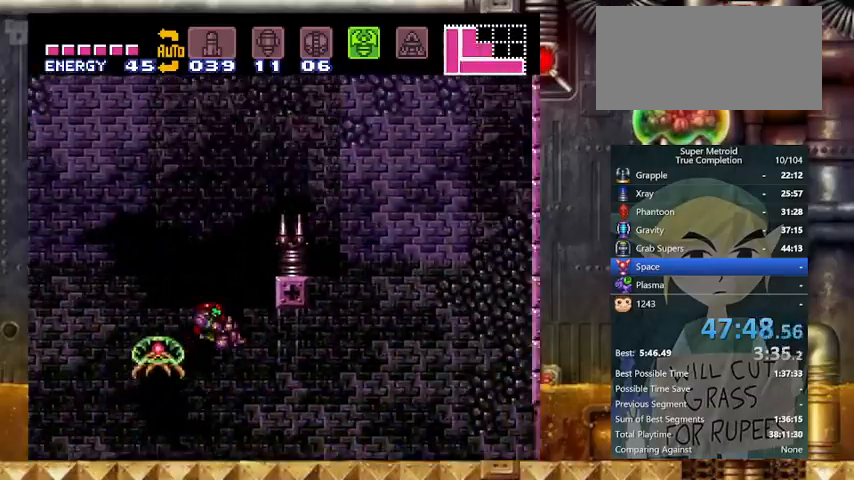
{"buttons": ["Y", "L1", "DPAD_RIGHT"], "events": [[333, "L1", "down"]]}
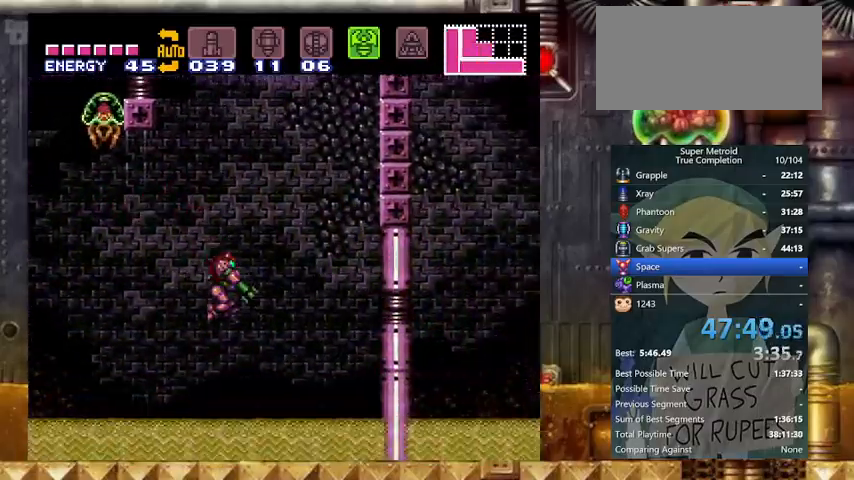
{"buttons": ["B", "Y", "DPAD_RIGHT"], "events": [[33, "L1", "up"], [233, "B", "down"]]}
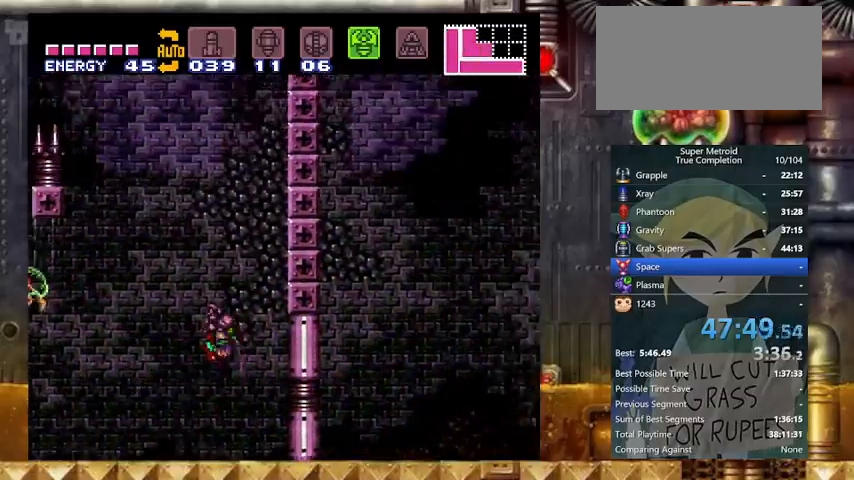
{"buttons": ["B", "Y", "DPAD_RIGHT"], "events": [[367, "DPAD_LEFT", "down"], [400, "B", "up"], [400, "DPAD_RIGHT", "up"], [467, "B", "down"], [467, "DPAD_LEFT", "up"], [467, "DPAD_RIGHT", "down"]]}
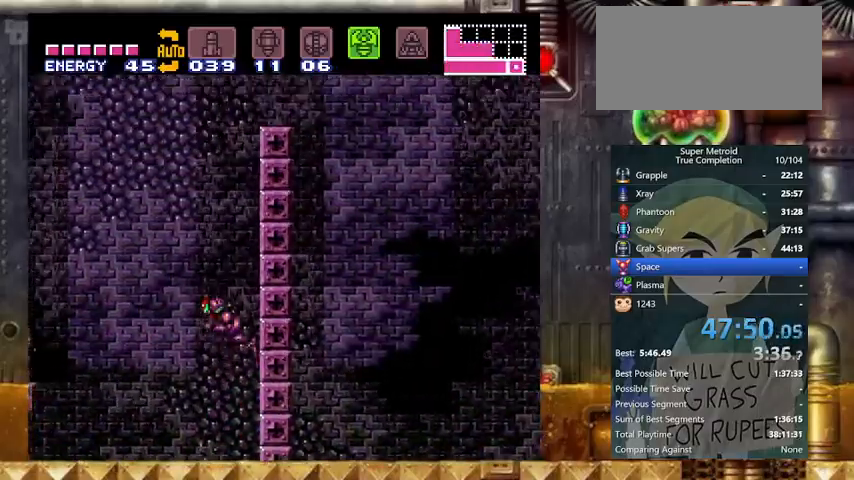
{"buttons": ["B", "Y", "DPAD_RIGHT"], "events": [[167, "DPAD_LEFT", "down"], [233, "B", "up"], [233, "DPAD_RIGHT", "up"], [267, "B", "down"], [333, "DPAD_RIGHT", "down"], [367, "DPAD_LEFT", "up"]]}
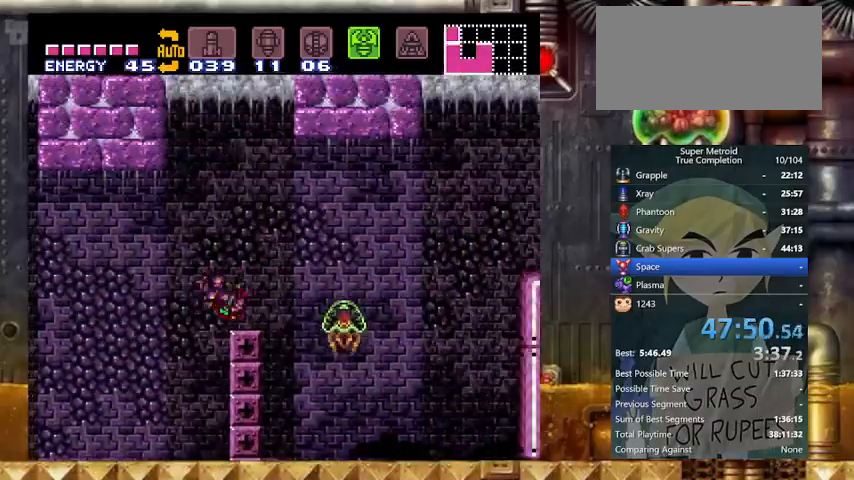
{"buttons": ["Y", "DPAD_RIGHT"], "events": [[67, "B", "up"], [167, "L1", "down"], [200, "L1", "up"], [367, "B", "down"], [433, "B", "up"]]}
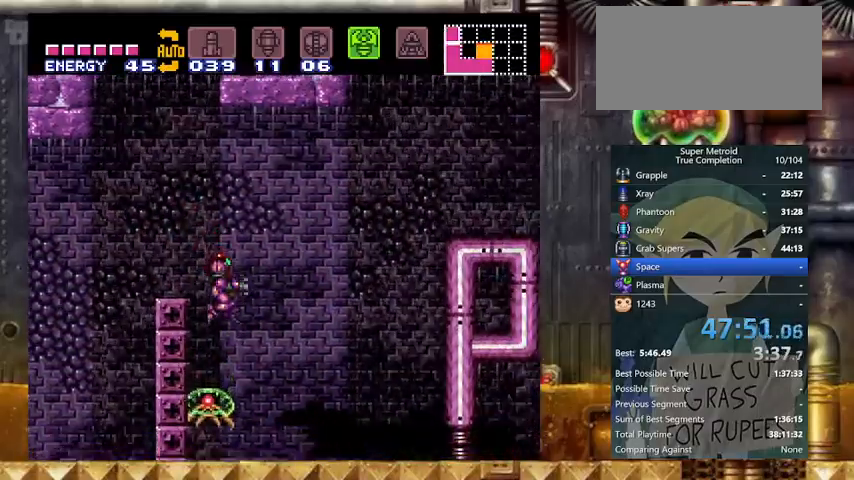
{"buttons": ["X", "Y", "DPAD_RIGHT"], "events": [[400, "X", "down"]]}
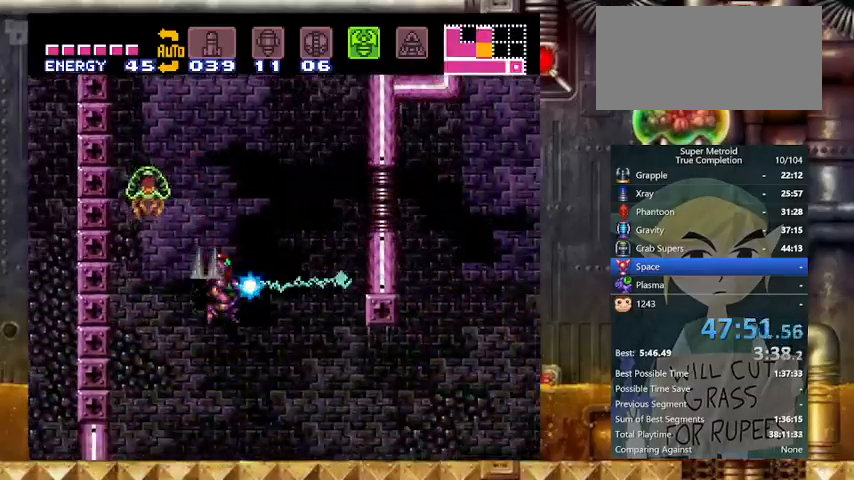
{"buttons": ["Y", "DPAD_RIGHT"], "events": [[67, "DPAD_DOWN", "down"], [133, "DPAD_RIGHT", "up"], [267, "DPAD_RIGHT", "down"], [367, "DPAD_DOWN", "up"], [433, "X", "up"]]}
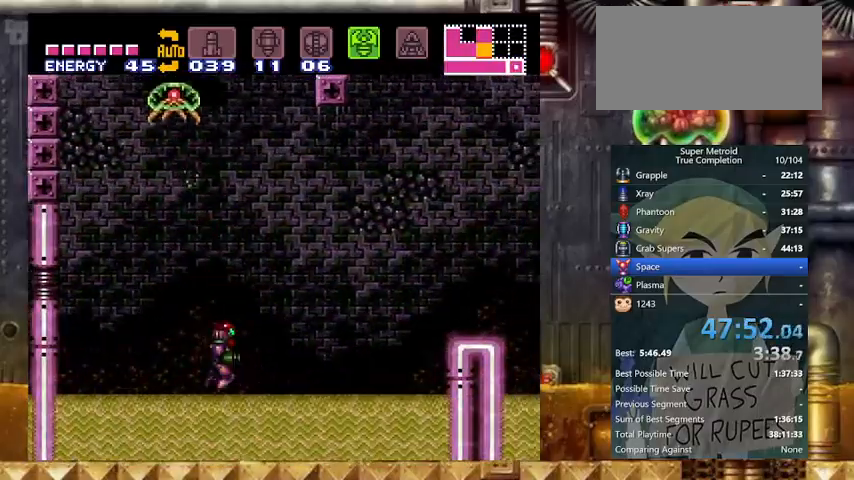
{"buttons": ["B", "Y", "DPAD_RIGHT"], "events": [[67, "B", "down"]]}
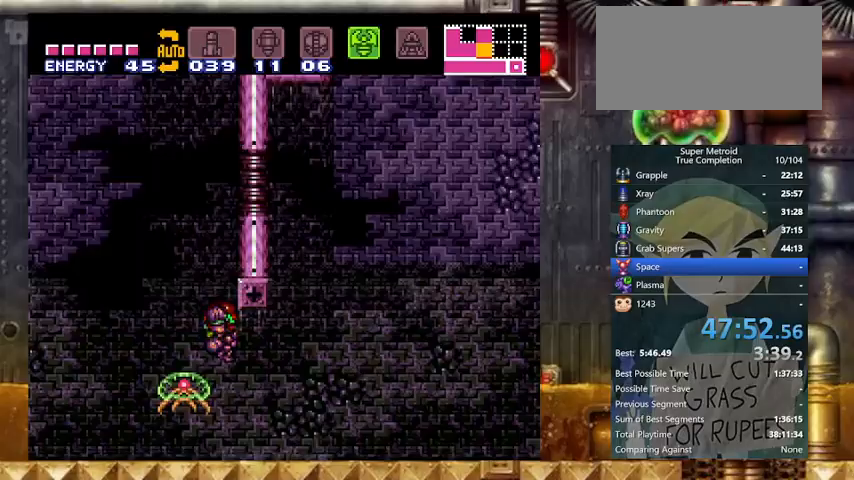
{"buttons": ["Y", "L1"], "events": [[400, "B", "up"], [467, "DPAD_RIGHT", "up"], [467, "L1", "down"]]}
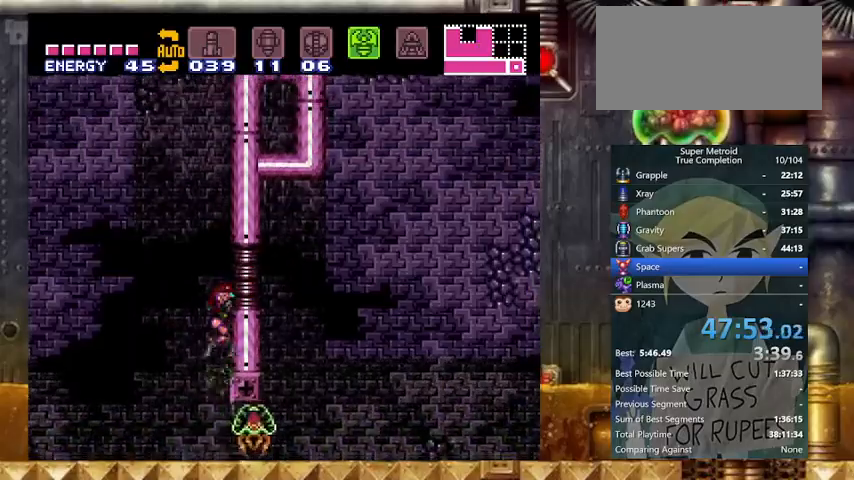
{"buttons": ["X", "Y", "DPAD_RIGHT"], "events": [[133, "L1", "up"], [367, "DPAD_RIGHT", "down"], [433, "X", "down"]]}
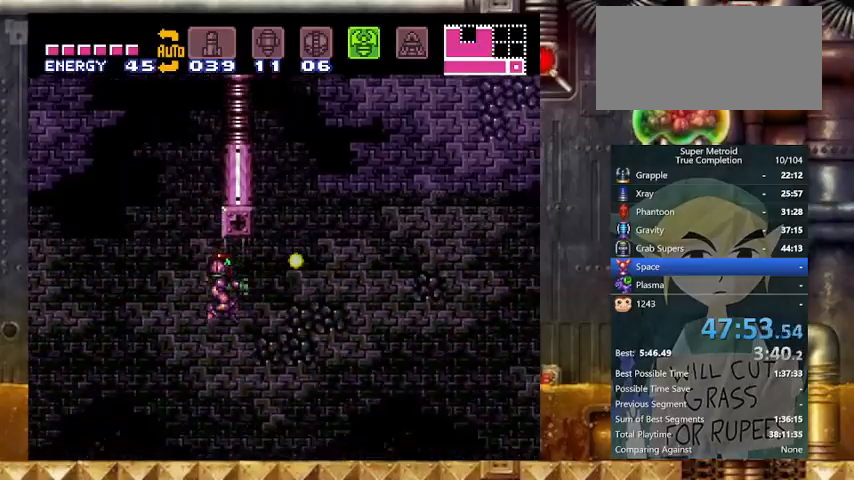
{"buttons": ["Y", "L1"], "events": [[267, "X", "up"], [333, "DPAD_RIGHT", "up"], [333, "L1", "down"]]}
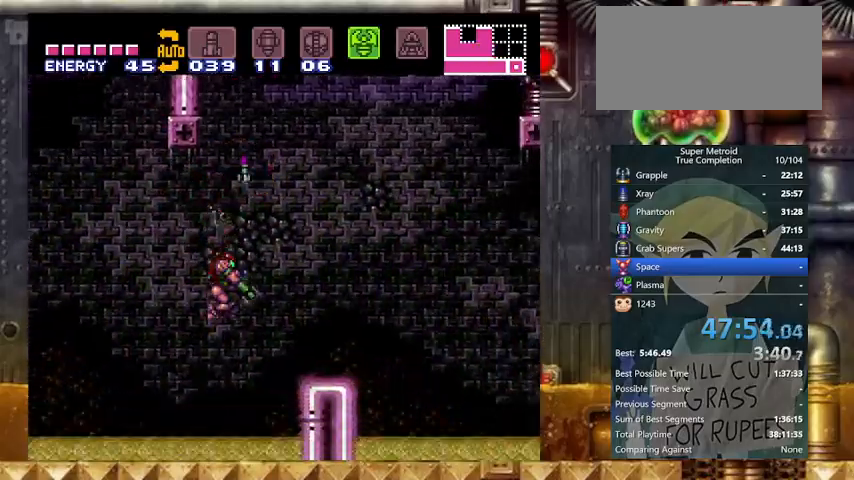
{"buttons": ["B", "Y", "DPAD_RIGHT"], "events": [[133, "L1", "up"], [167, "DPAD_RIGHT", "down"], [300, "B", "down"]]}
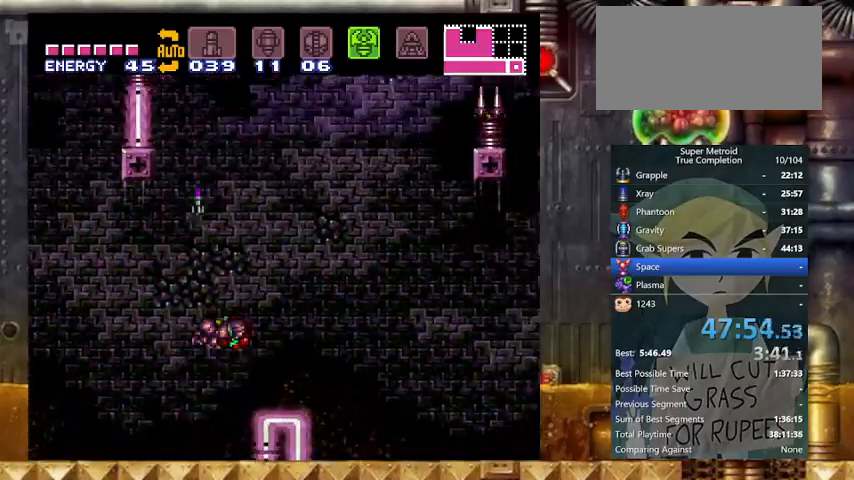
{"buttons": ["Y", "DPAD_RIGHT"], "events": [[33, "B", "up"], [67, "Y", "up"], [133, "L1", "down"], [133, "Y", "down"], [267, "DPAD_RIGHT", "up"], [367, "L1", "up"], [433, "DPAD_RIGHT", "down"]]}
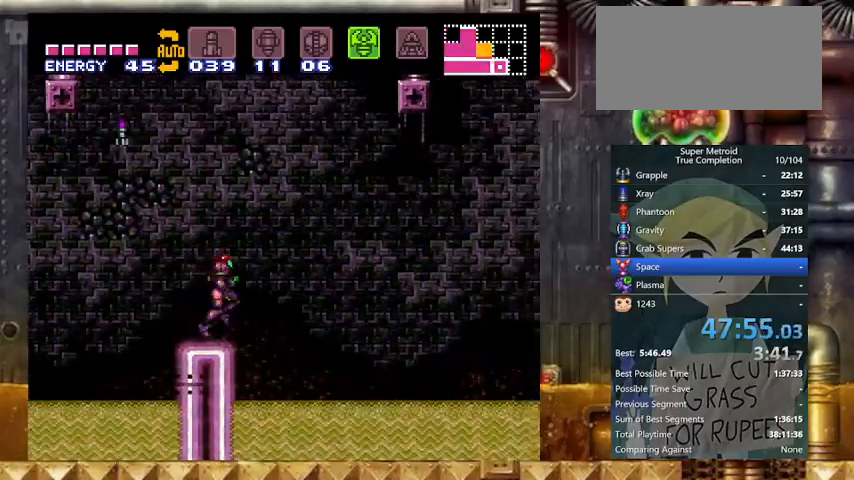
{"buttons": ["Y", "DPAD_RIGHT"], "events": [[100, "B", "down"], [367, "B", "up"]]}
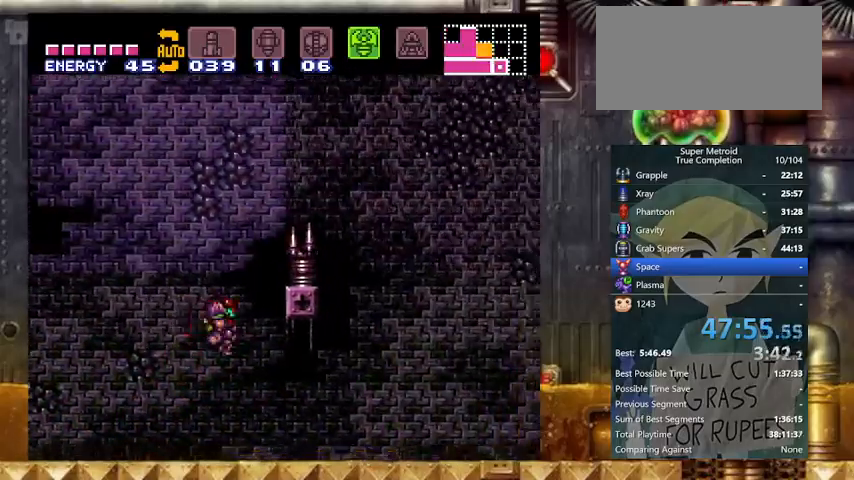
{"buttons": ["Y", "DPAD_RIGHT"], "events": [[167, "L1", "down"], [400, "L1", "up"]]}
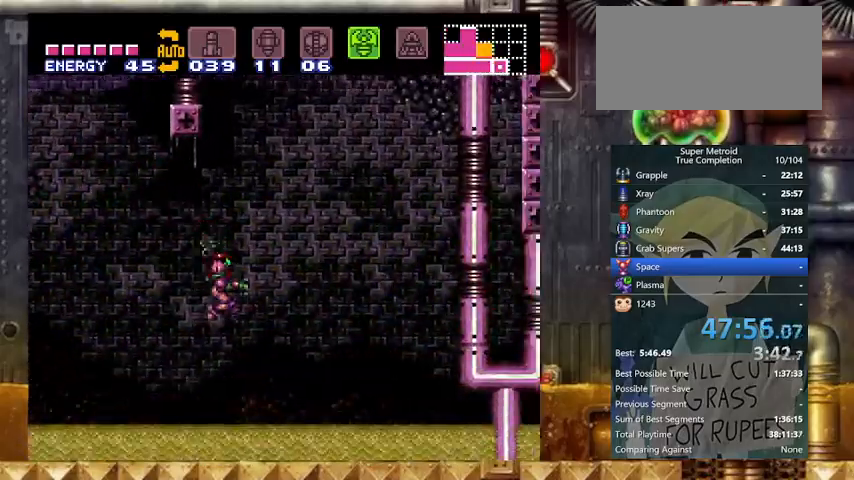
{"buttons": ["B", "Y", "DPAD_RIGHT"], "events": [[233, "B", "down"]]}
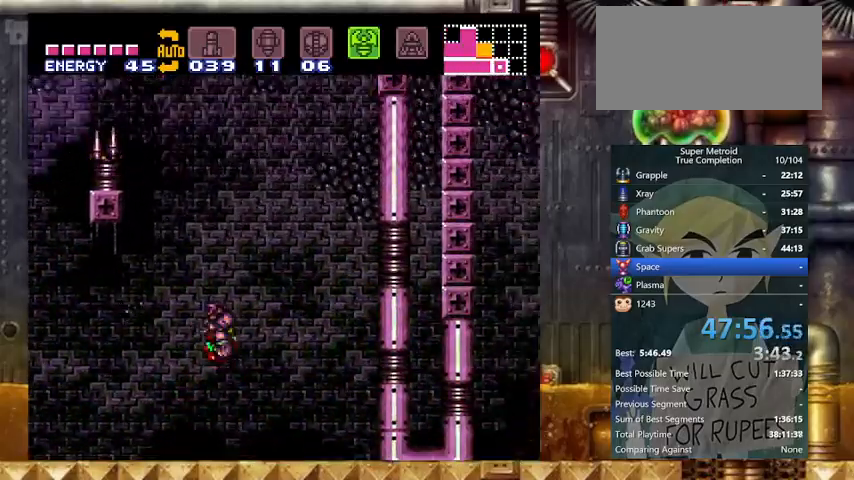
{"buttons": ["B", "Y", "DPAD_RIGHT"], "events": []}